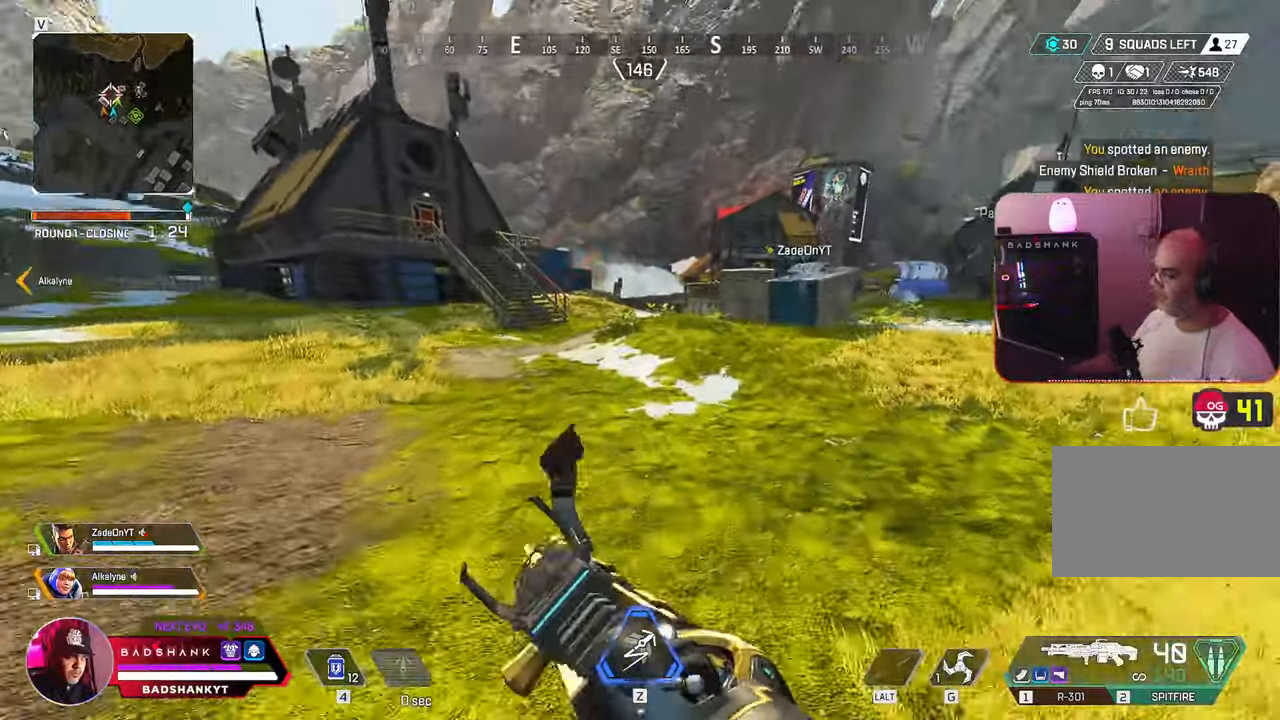
Gameplay with keyboard and mouse; each line is a JSON object with the keys and mouse buttons held at the frame after it. "events" lists presses ("down") and releases ("up") of "1", "2", "3", "4", "5", "a", "alt", "b", "c", "ctrl", "d", "e", "f", "g", "q", "r", "s", "shift", "space", "t", "tab", "tilde", "v", "w", "x", "z", "mouse_left", "mouse_wheel", "mouse_right", "mouse_mb4" and "mouse_mb5" between this image and that frame as [ms after this image, input, new state], when the widget could be followed in between. "mouse_left", "mouse_wheel", "mouse_right", "mouse_mb4", "mouse_mb5" = the "left", "wheel", "right", "mb4", "mb5" buttons of the "mouse" list. No other keys are recorded. "wheel" means that the mouse wheel is clicked or scrolled. Mouse movement is not recorded.
{"keys": ["w"], "mouse": [], "events": [[200, "3", "down"], [300, "3", "up"]]}
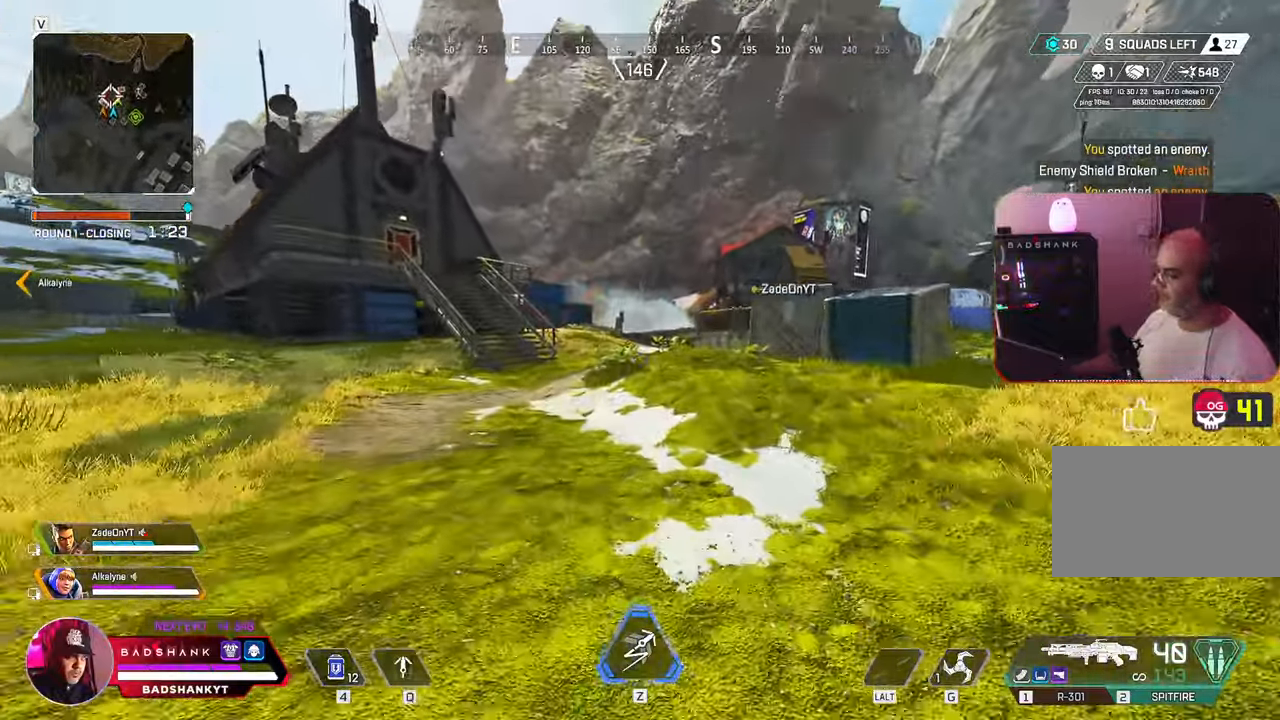
{"keys": ["w"], "mouse": [], "events": []}
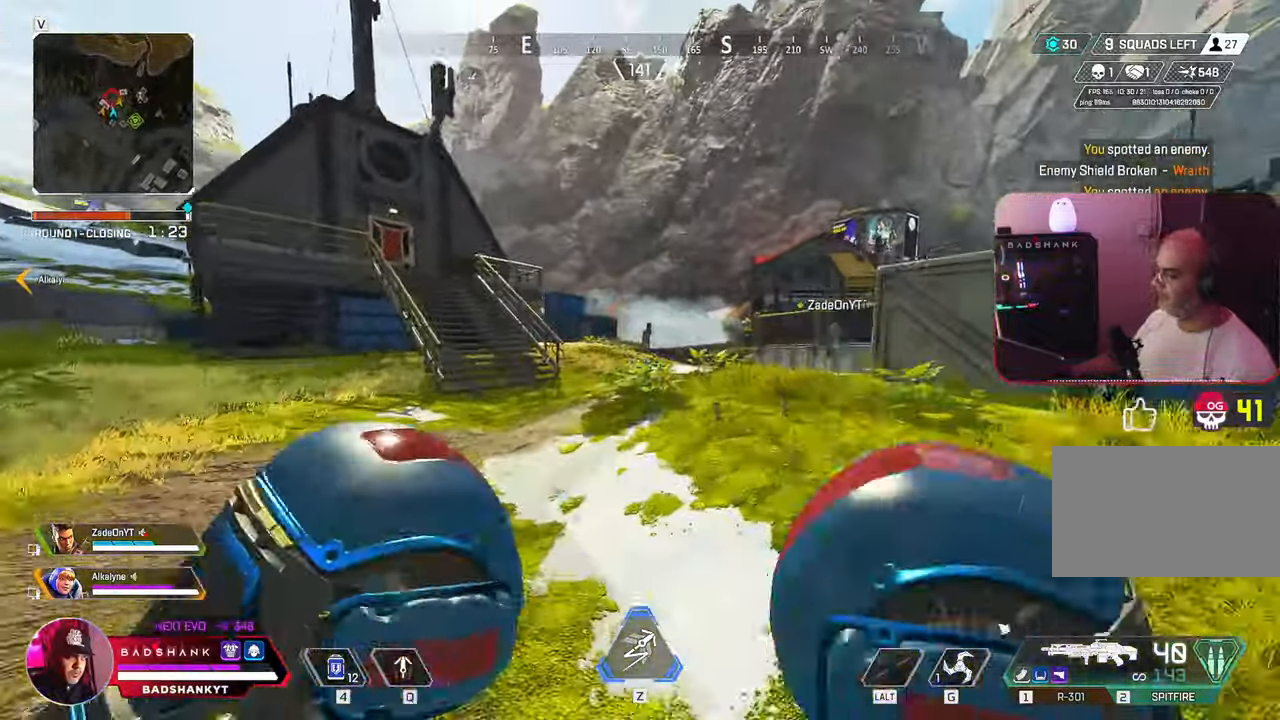
{"keys": ["d", "q", "w"], "mouse": [], "events": [[233, "d", "down"], [283, "q", "down"]]}
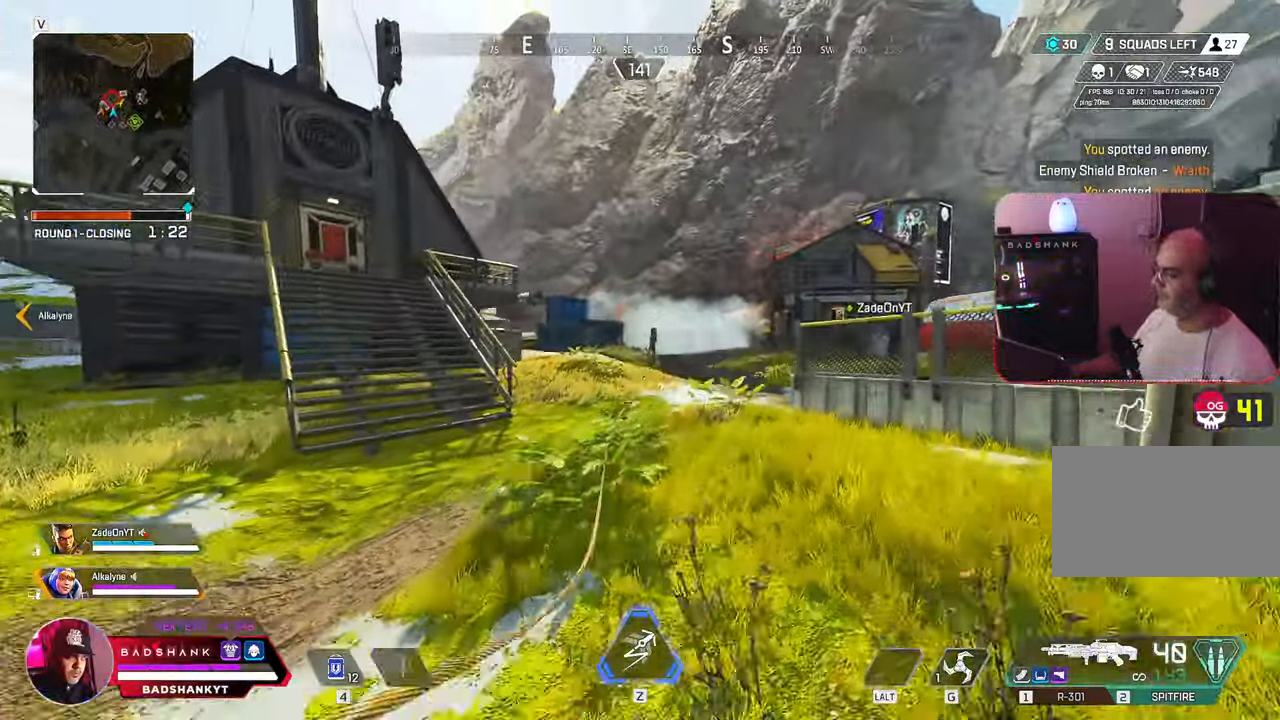
{"keys": ["d", "q", "space", "w"], "mouse": []}
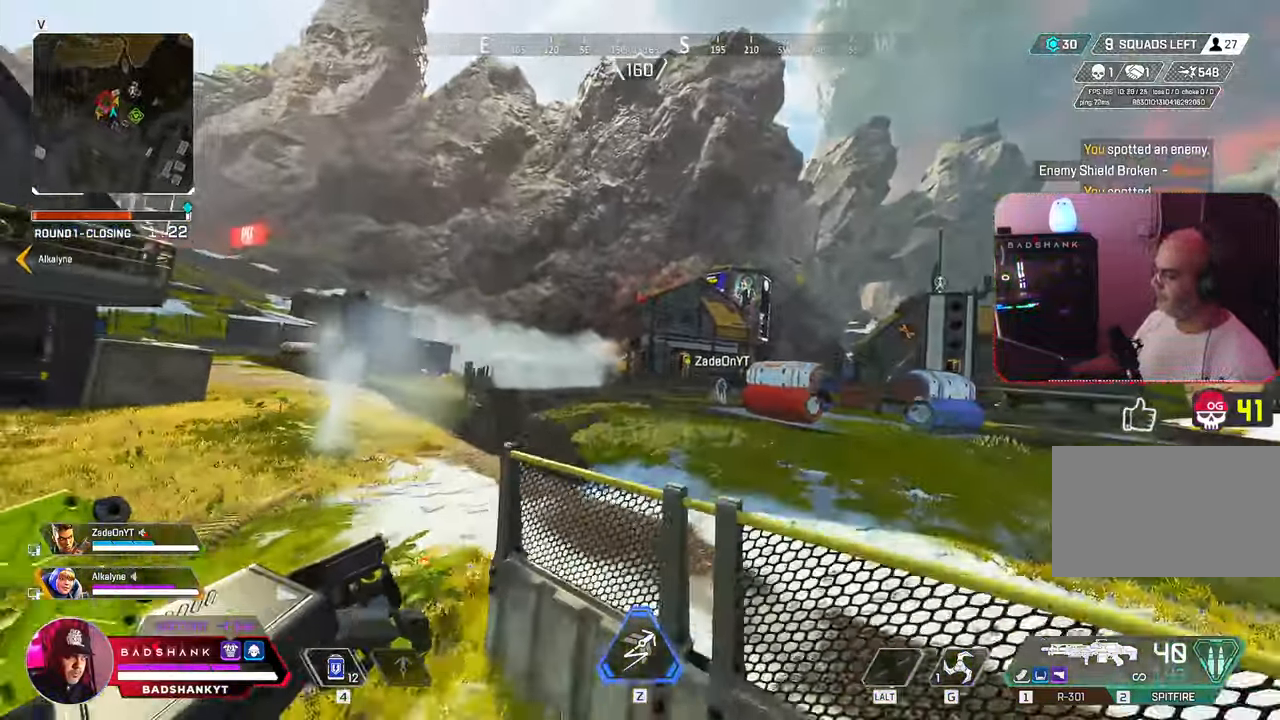
{"keys": ["d", "q", "space", "w"], "mouse": [], "events": []}
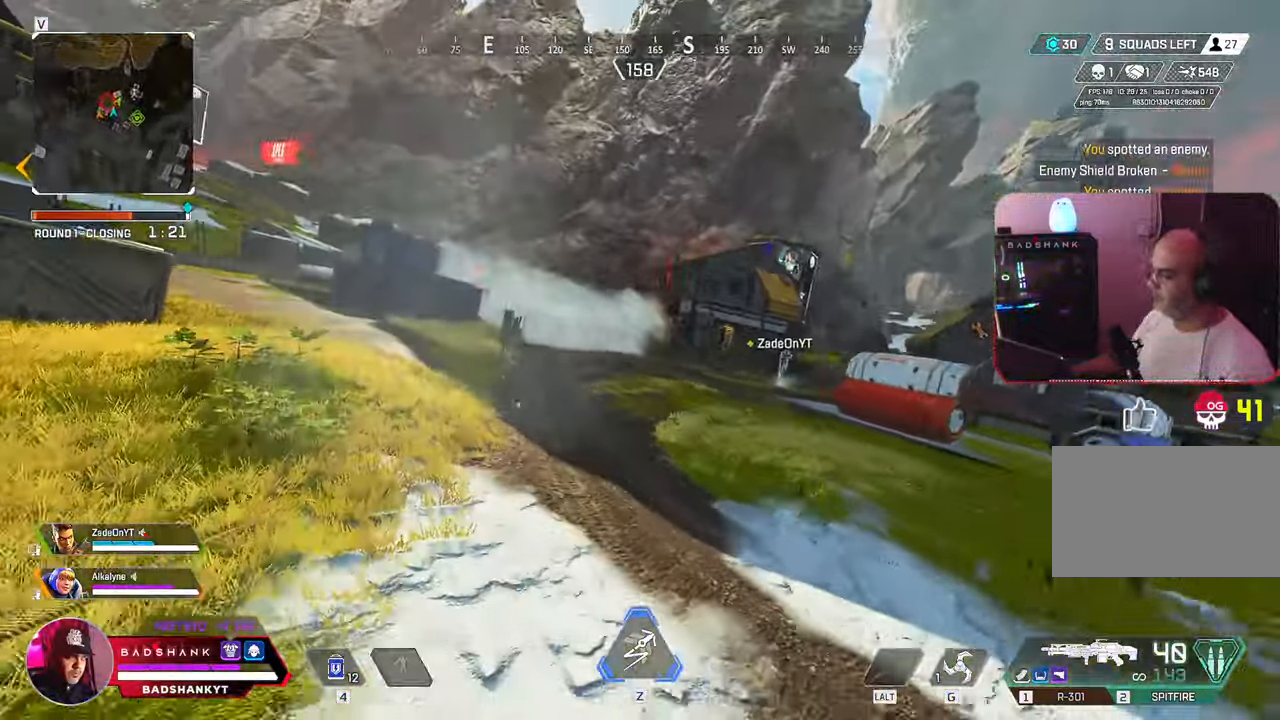
{"keys": ["w"], "mouse": [], "events": [[433, "d", "up"], [467, "q", "up"], [467, "space", "up"]]}
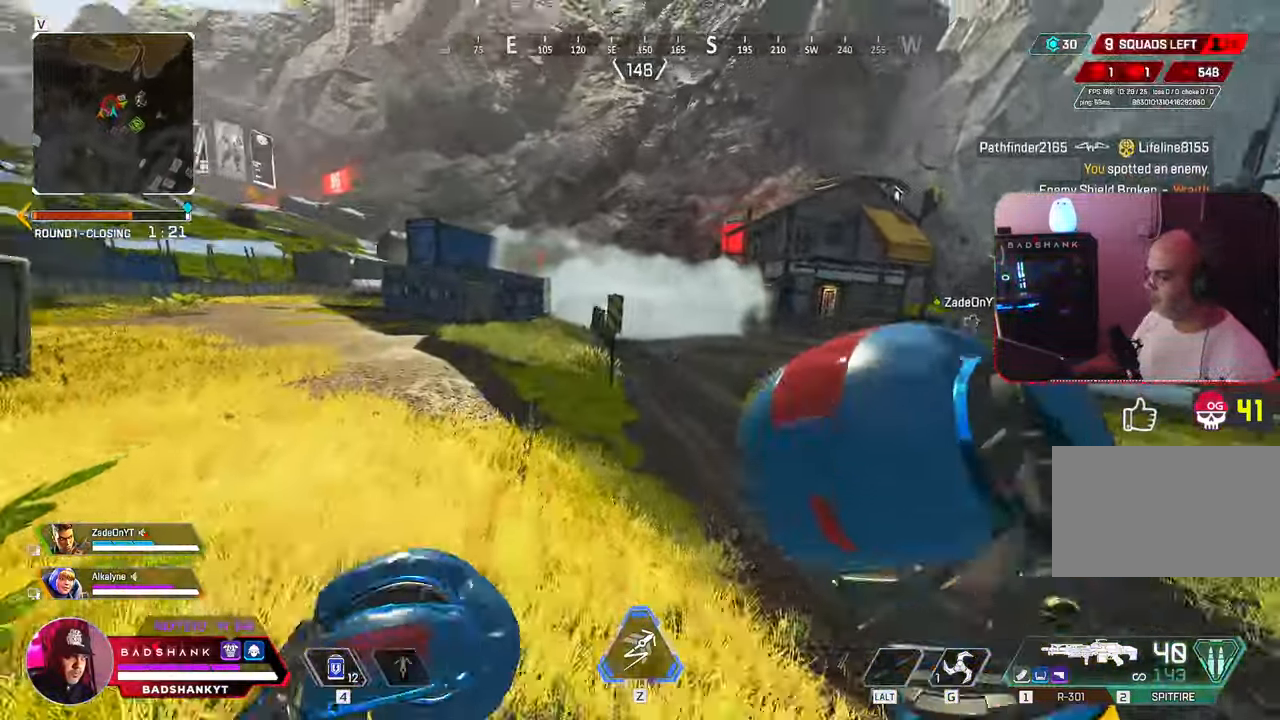
{"keys": ["w"], "mouse": [], "events": [[200, "3", "down"], [300, "3", "up"]]}
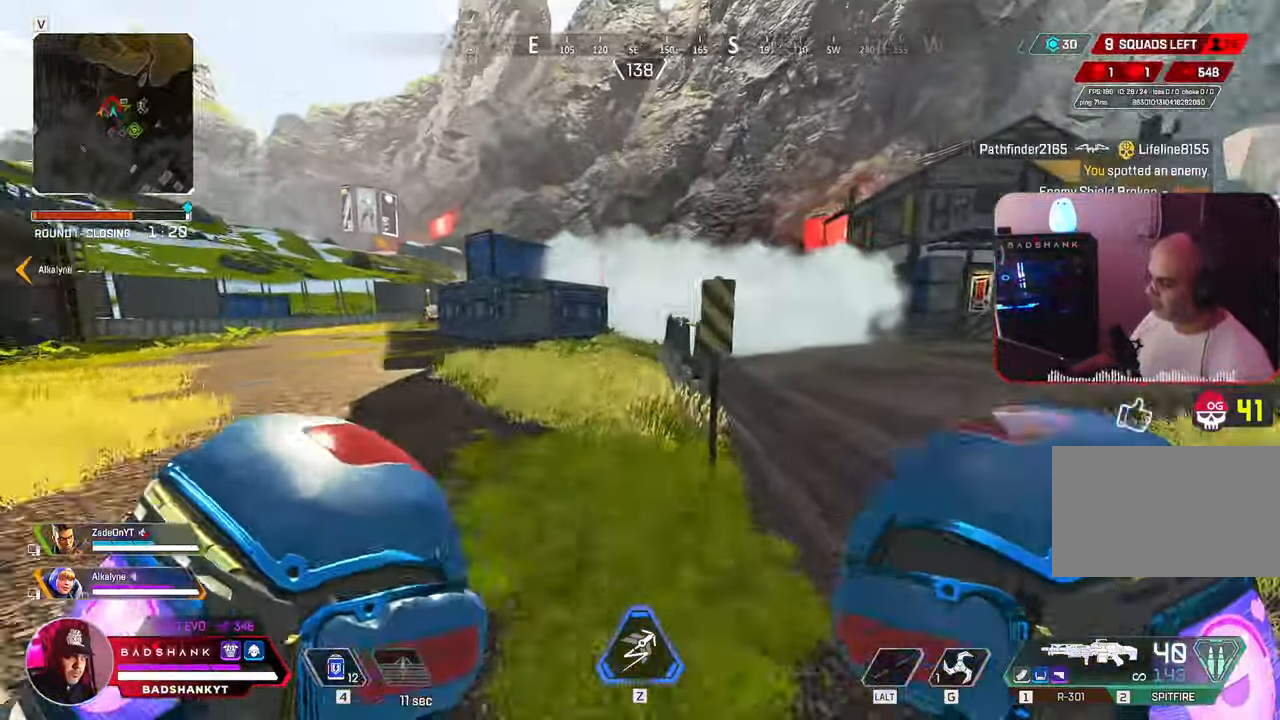
{"keys": ["w"], "mouse": [], "events": []}
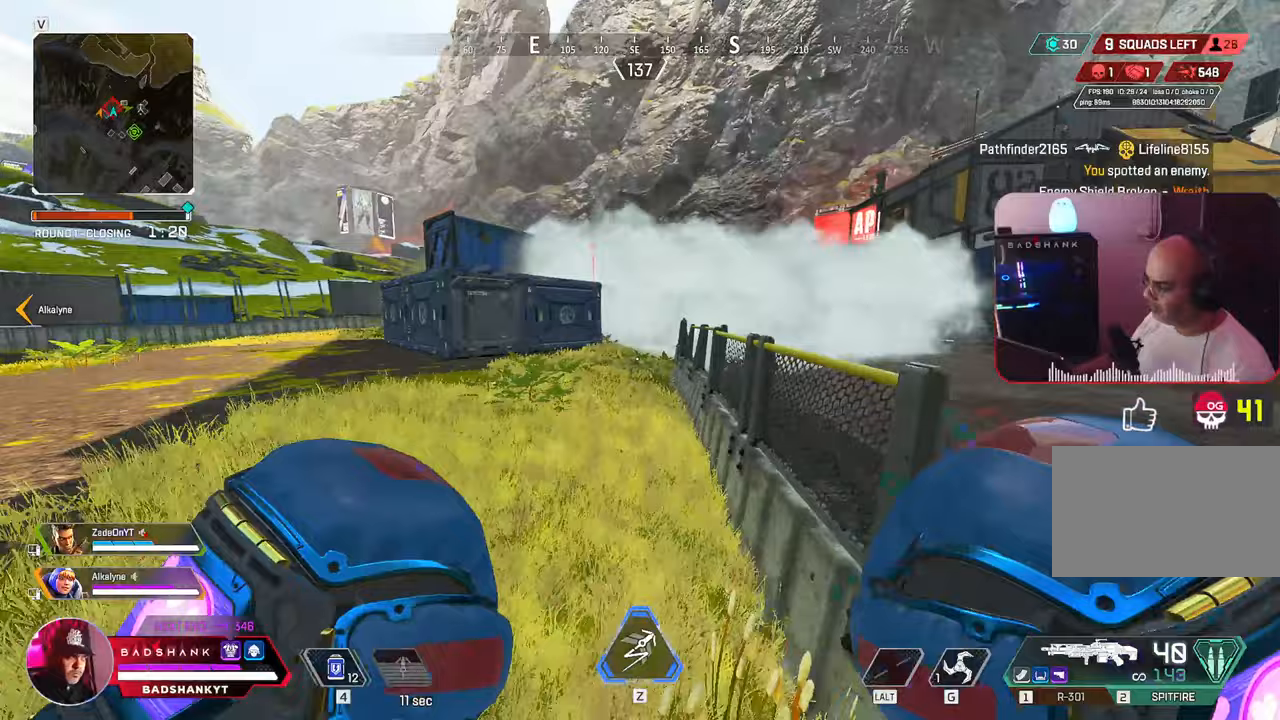
{"keys": ["ctrl", "space", "w"], "mouse": [], "events": [[150, "ctrl", "down"], [467, "space", "down"]]}
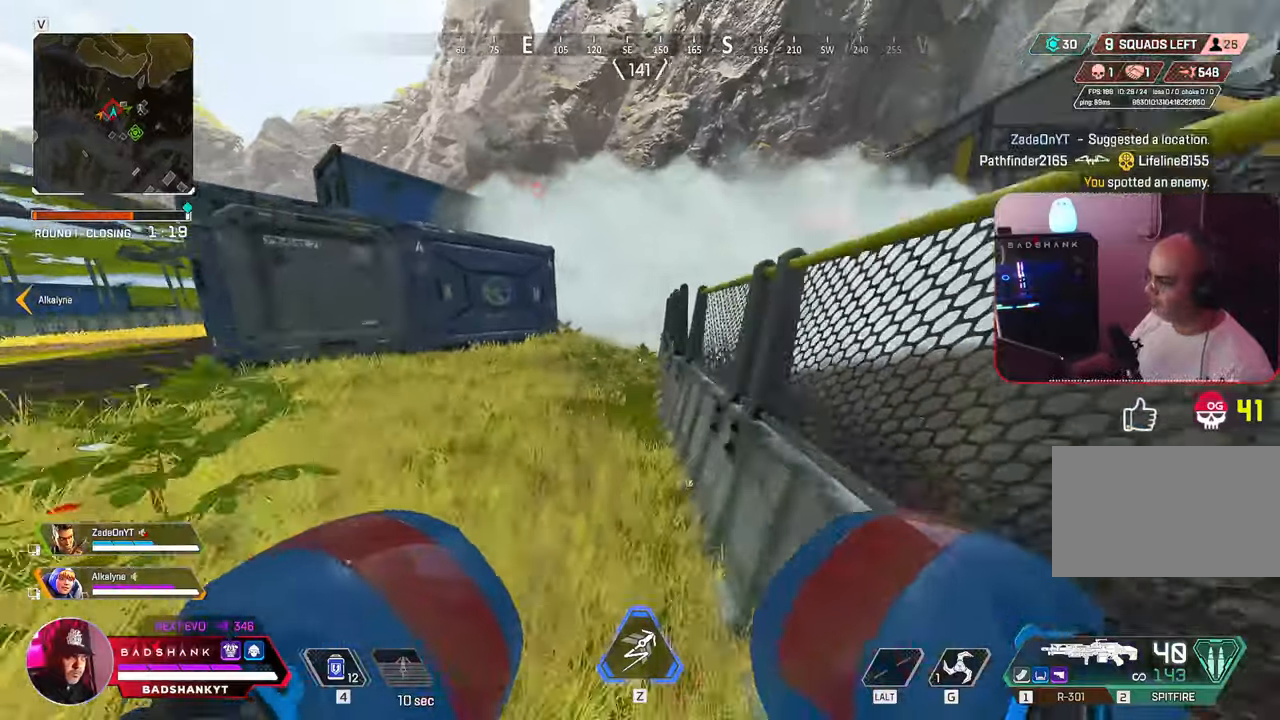
{"keys": ["w"], "mouse": [], "events": [[117, "ctrl", "up"], [117, "space", "up"]]}
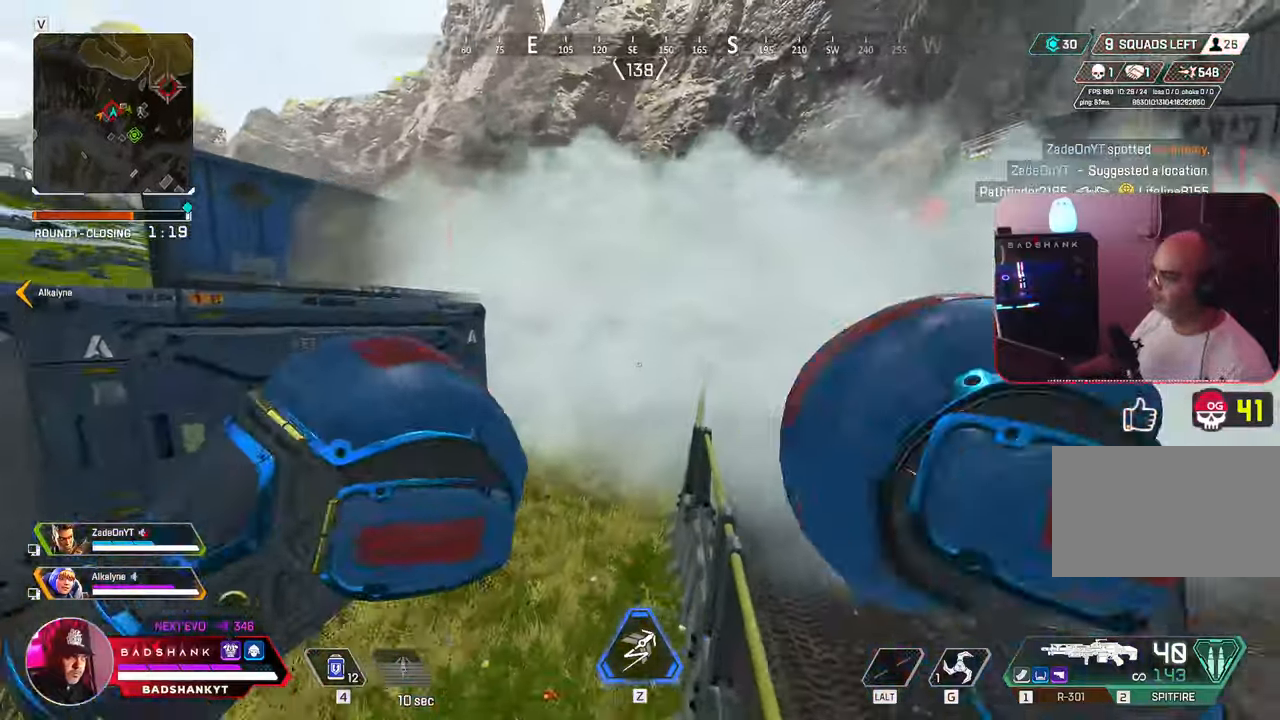
{"keys": ["a", "w"], "mouse": []}
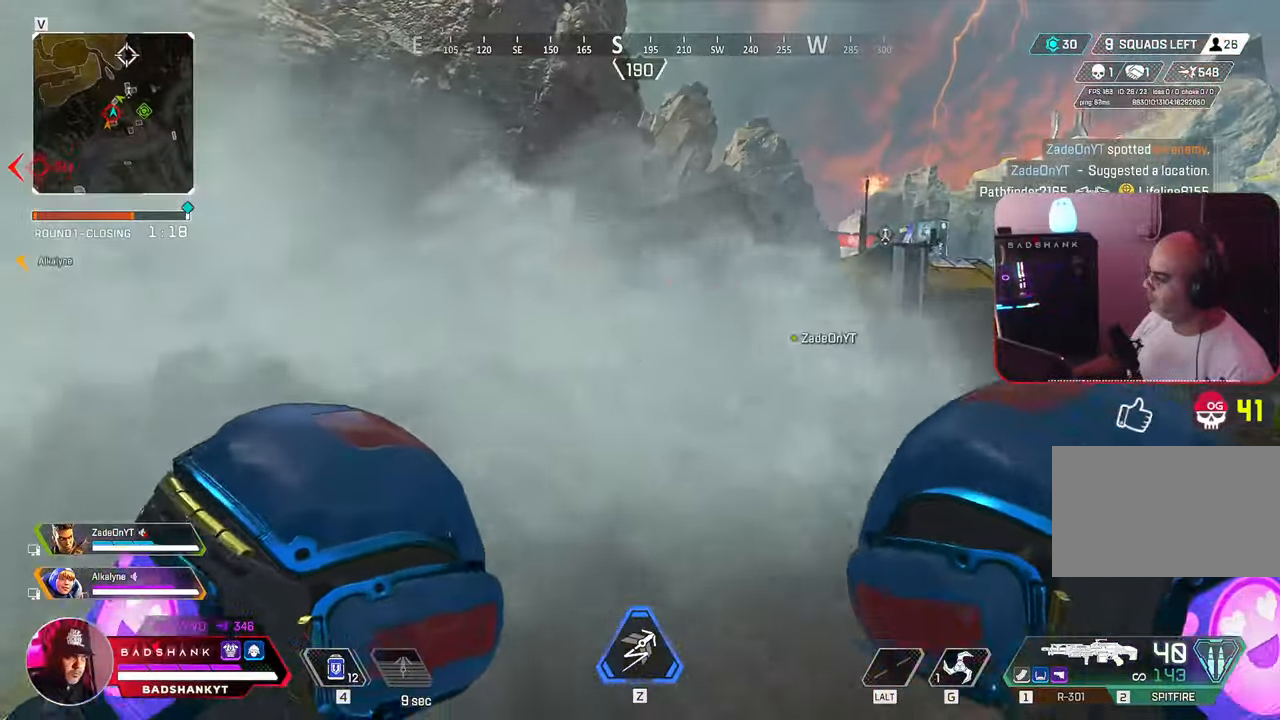
{"keys": ["a", "w"], "mouse": [], "events": []}
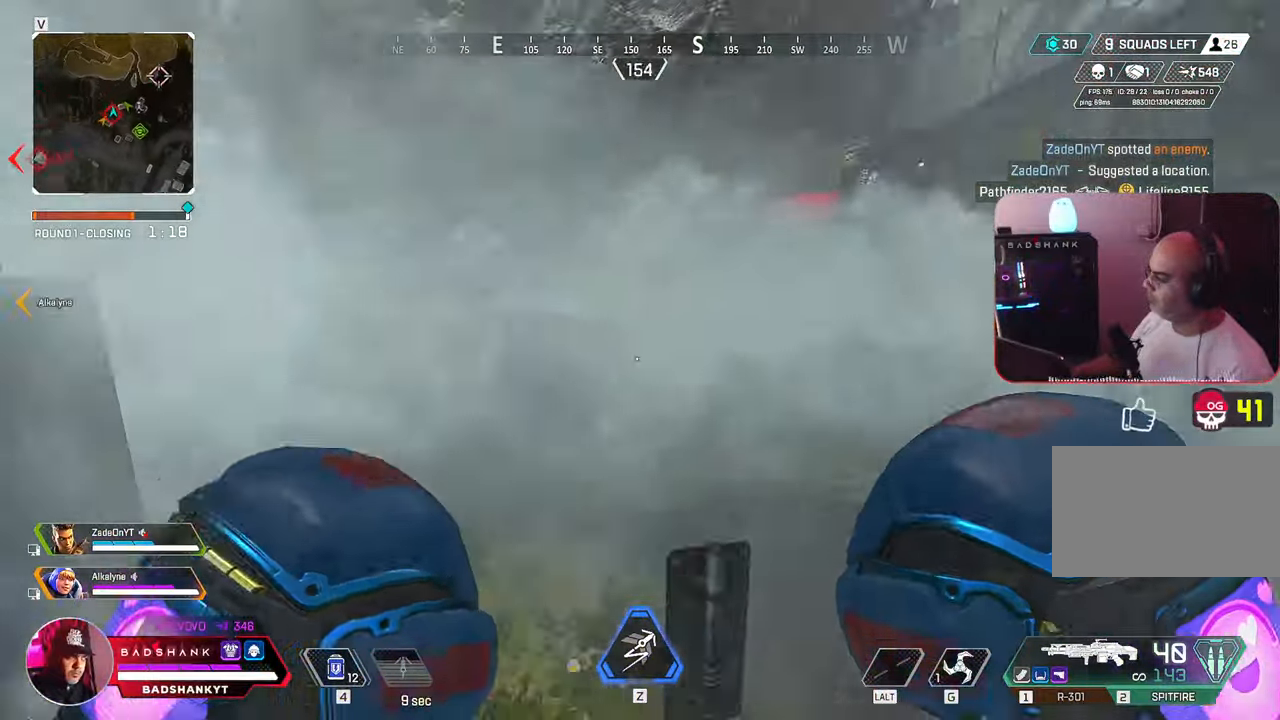
{"keys": ["w"], "mouse": [], "events": [[67, "a", "up"]]}
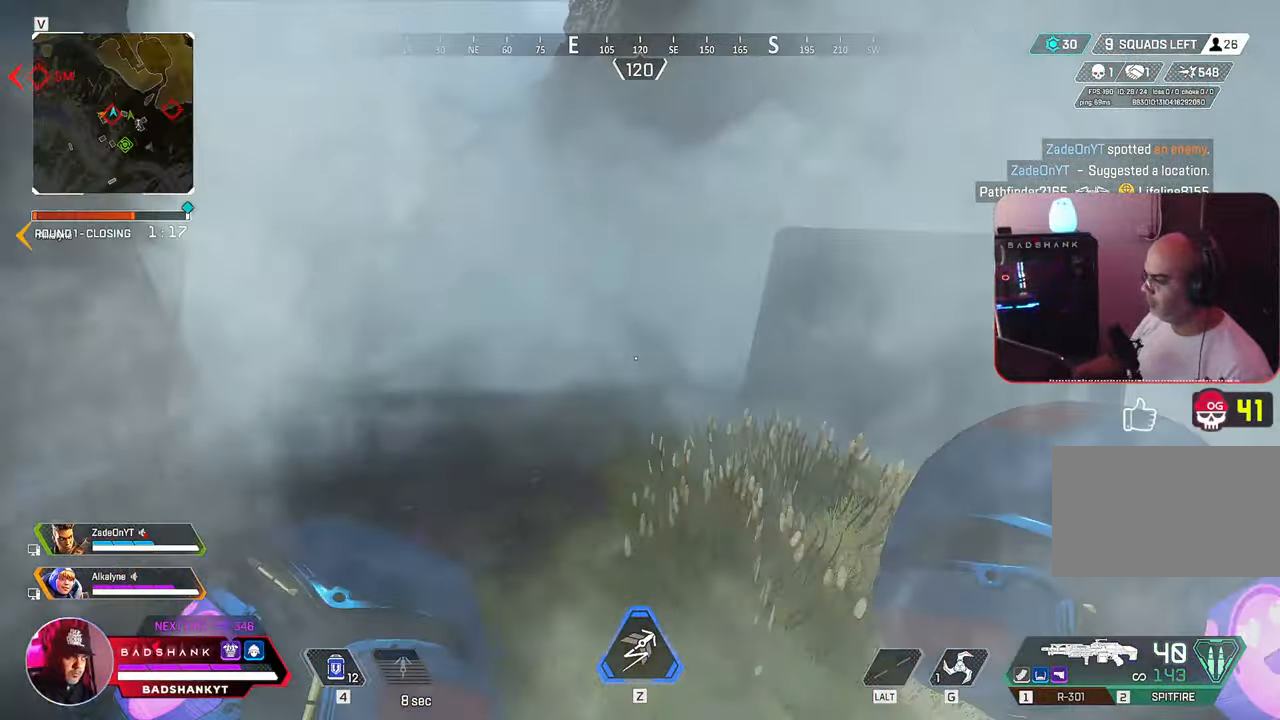
{"keys": ["w"], "mouse": [], "events": []}
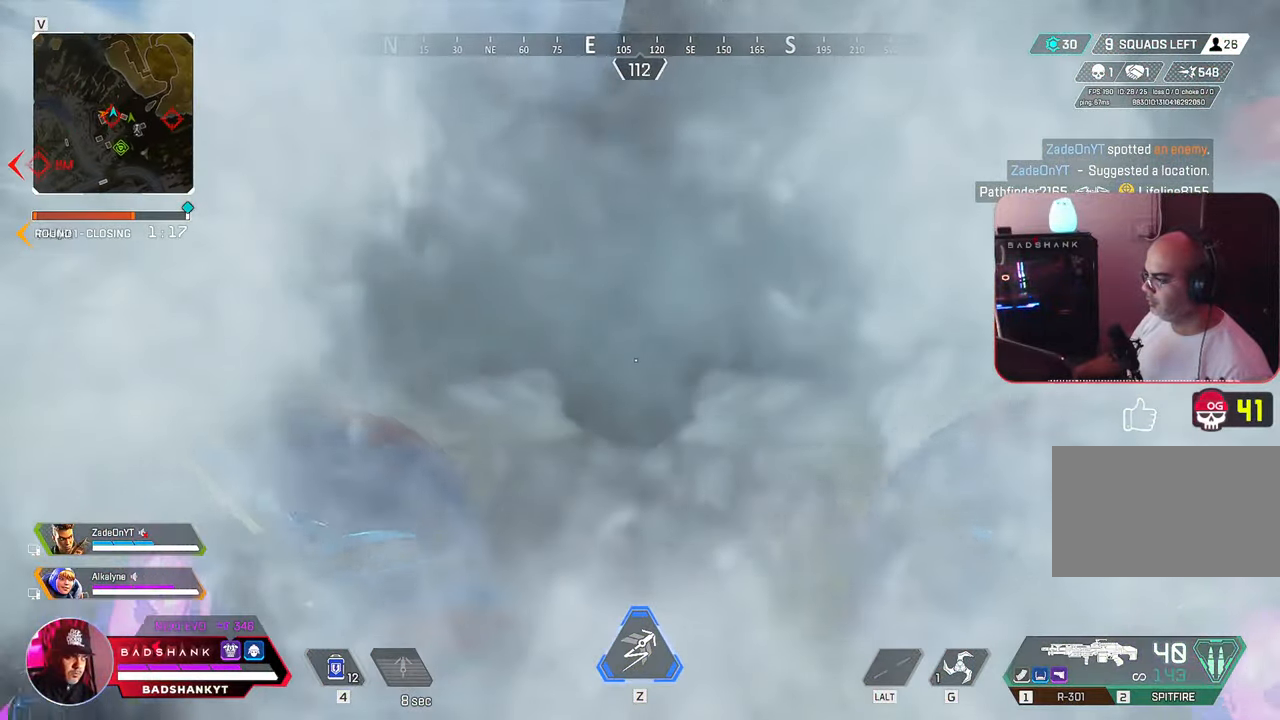
{"keys": ["ctrl", "w"], "mouse": [], "events": [[150, "1", "down"], [233, "1", "up"], [433, "ctrl", "down"]]}
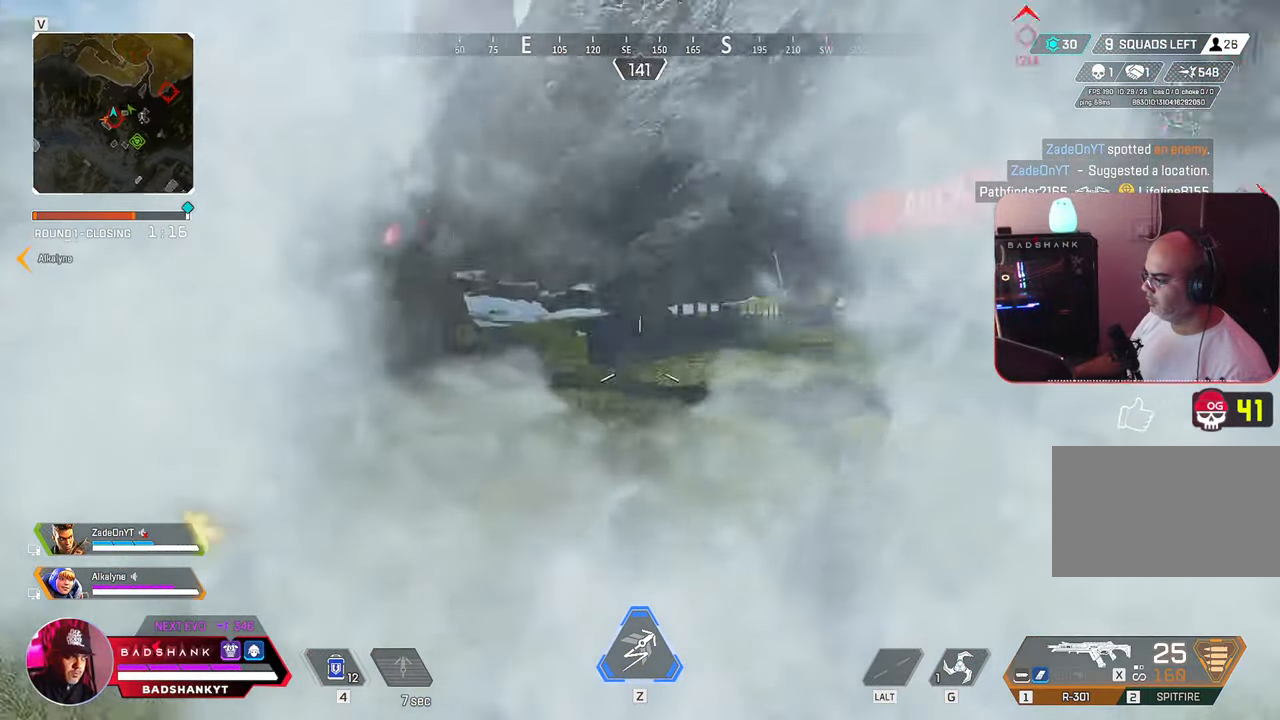
{"keys": ["a", "ctrl", "w"], "mouse": [], "events": [[200, "space", "down"], [250, "a", "down"], [483, "space", "up"]]}
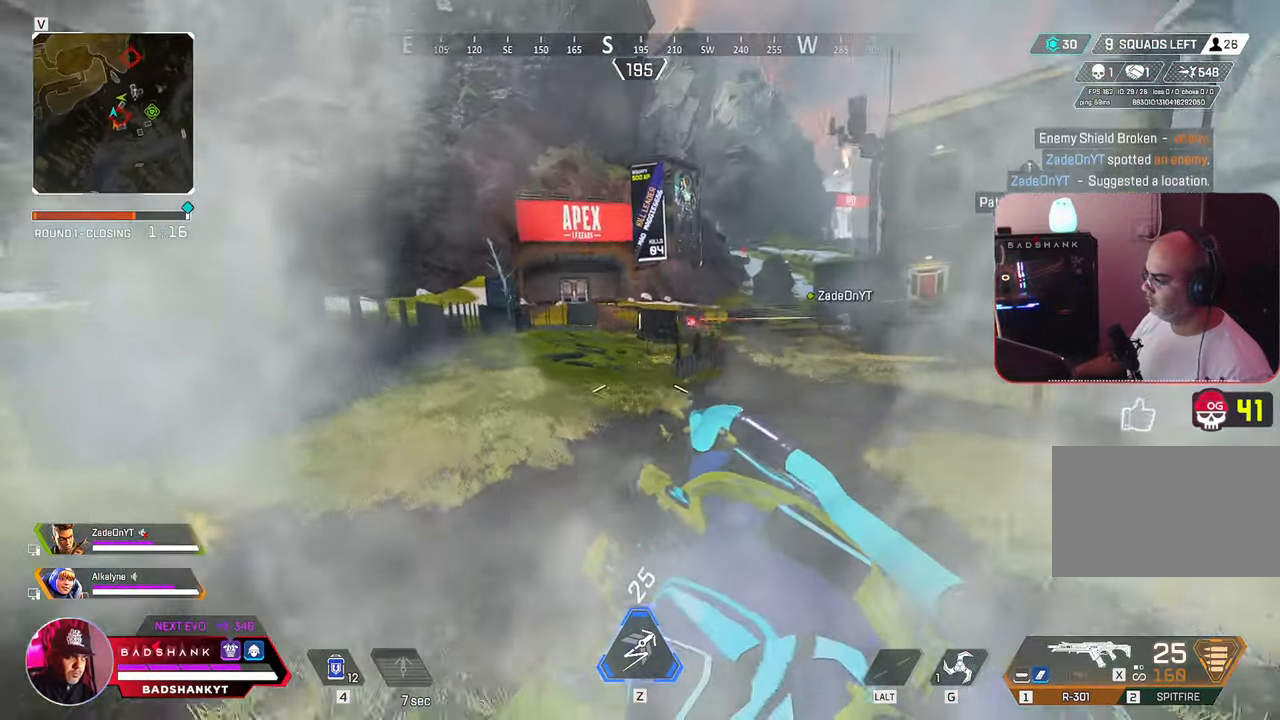
{"keys": ["a", "w"], "mouse": ["right"], "events": [[267, "ctrl", "up"], [267, "mouse_right", "down"]]}
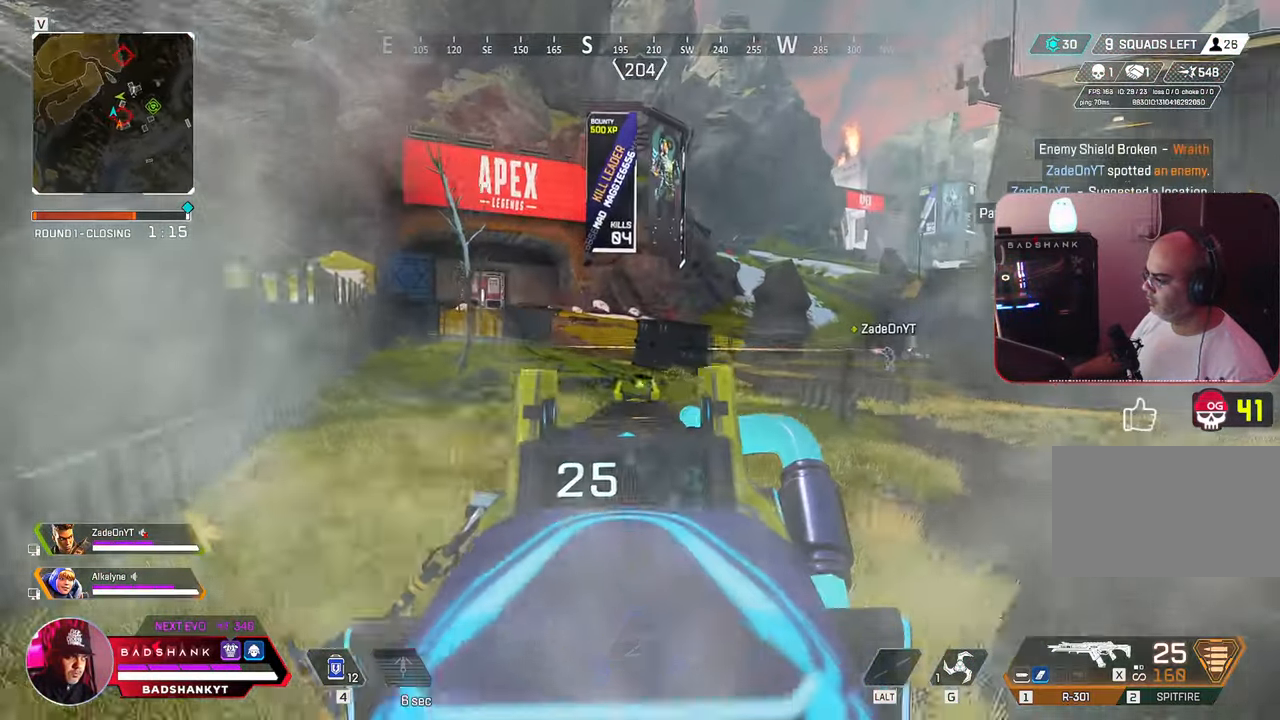
{"keys": ["a", "w"], "mouse": ["right"], "events": []}
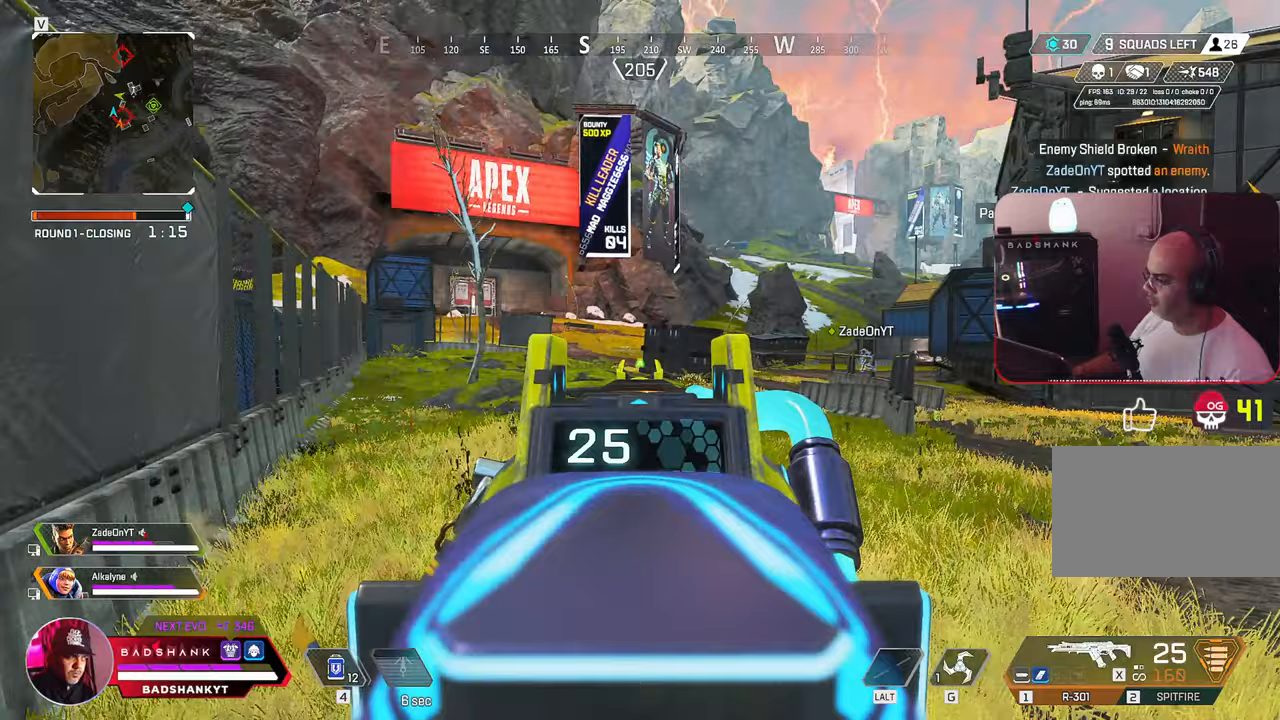
{"keys": ["a", "w"], "mouse": ["right"], "events": []}
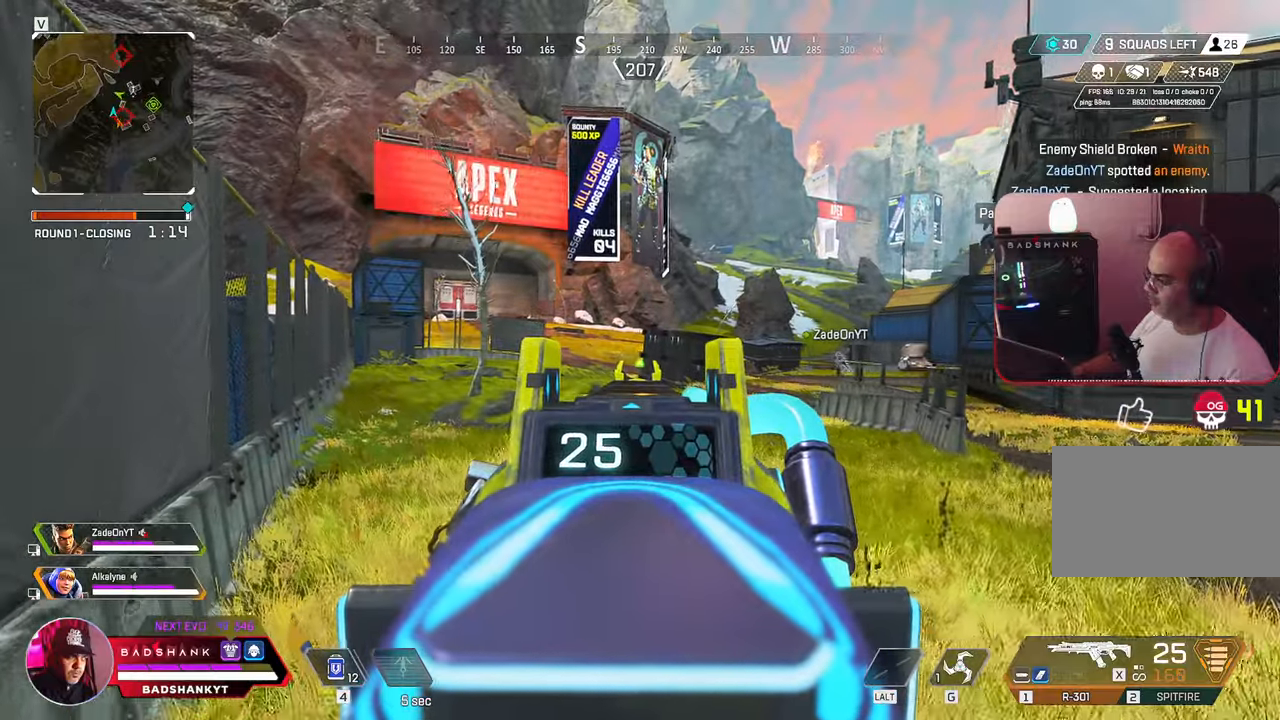
{"keys": ["w"], "mouse": [], "events": [[317, "a", "up"], [317, "mouse_right", "up"]]}
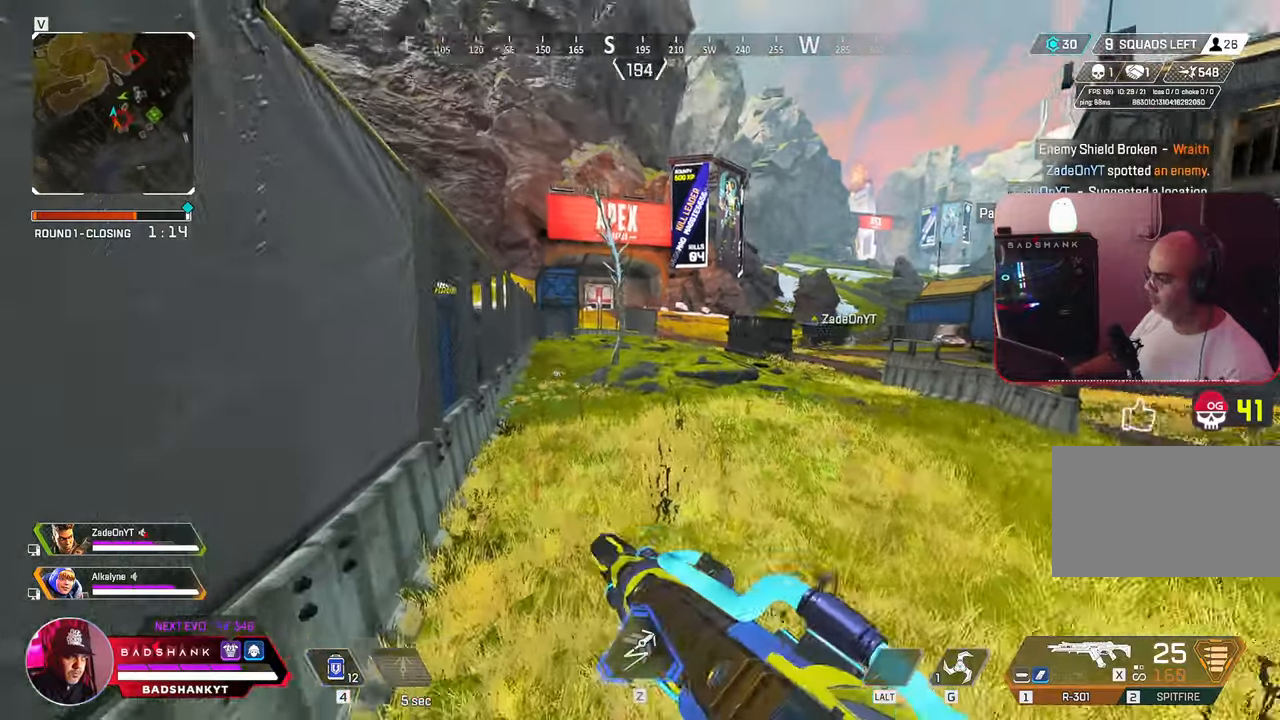
{"keys": ["ctrl", "w"], "mouse": [], "events": [[333, "ctrl", "down"]]}
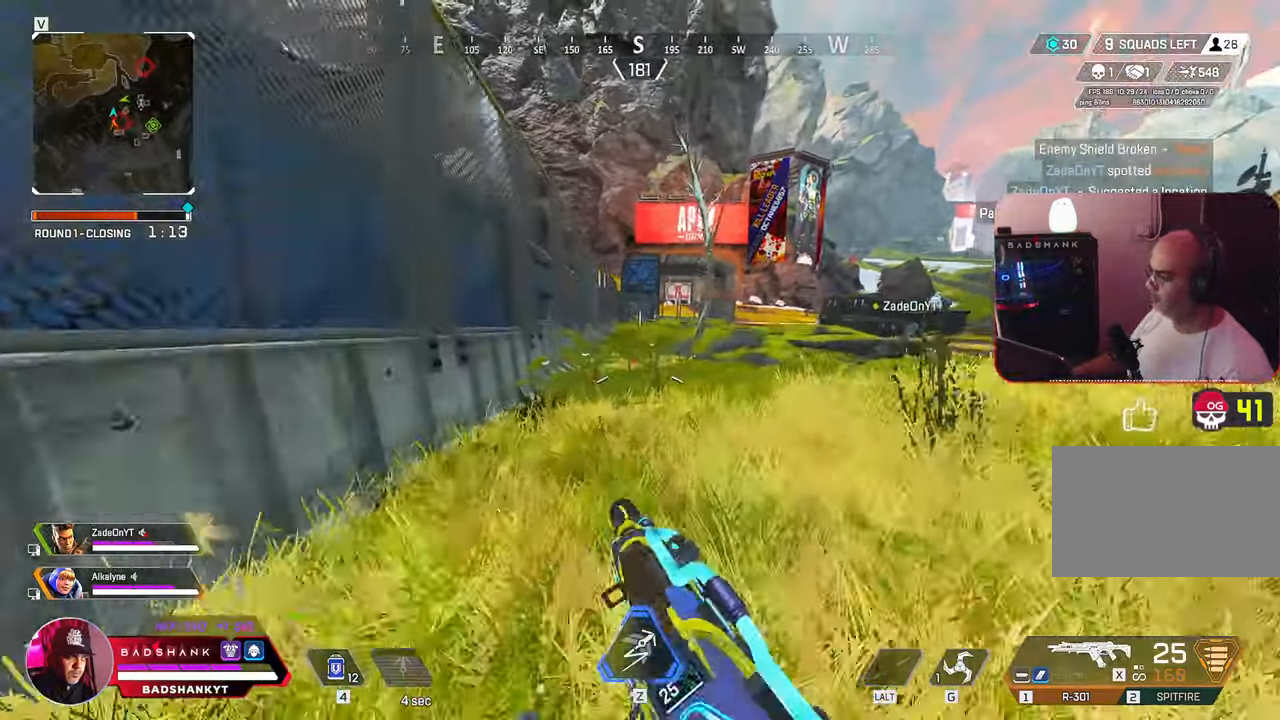
{"keys": ["a", "ctrl", "w"], "mouse": [], "events": [[167, "space", "down"], [350, "a", "down"], [350, "space", "up"]]}
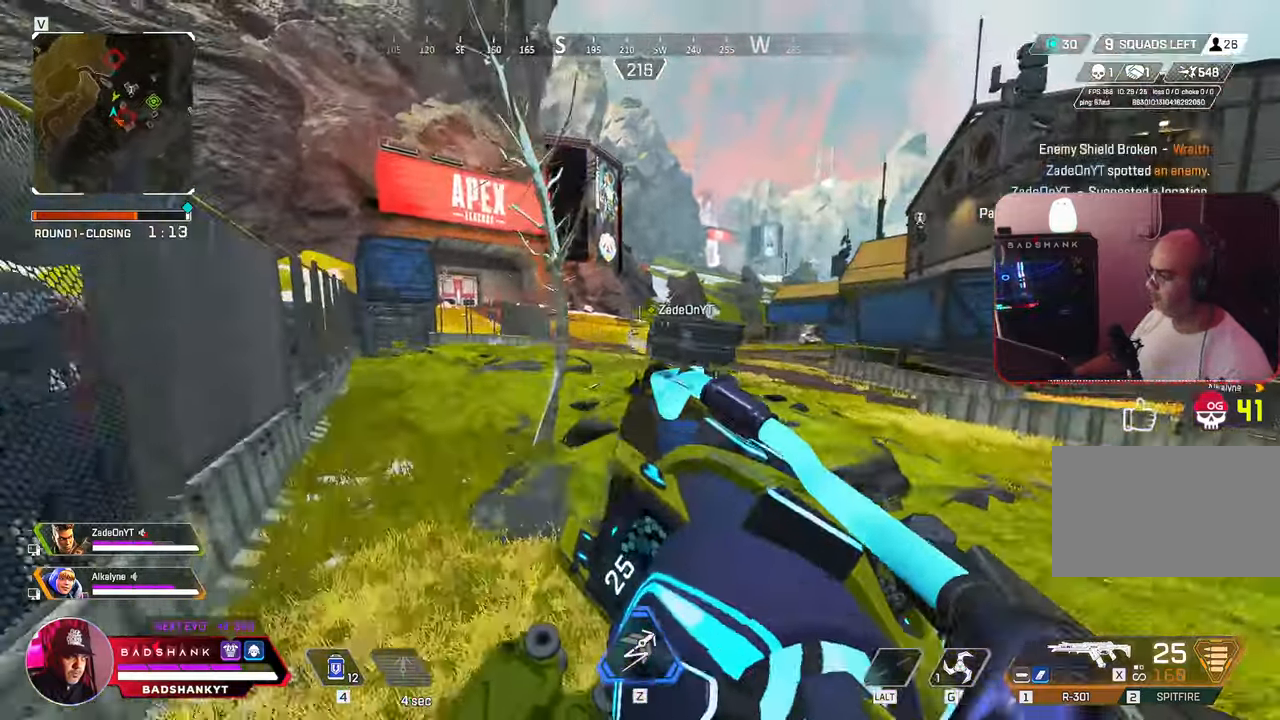
{"keys": ["a", "ctrl", "w"], "mouse": ["left", "right"], "events": [[183, "mouse_right", "down"], [367, "mouse_left", "down"]]}
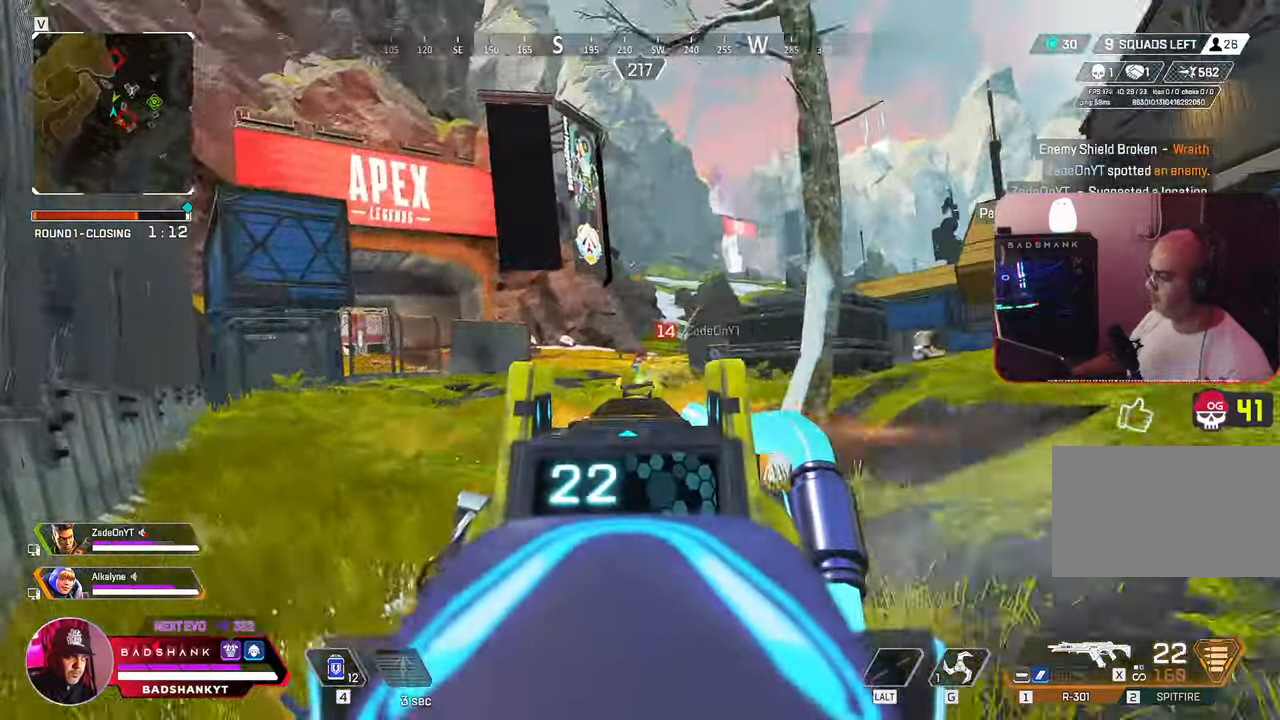
{"keys": ["w"], "mouse": ["left", "right"], "events": [[283, "a", "up"], [383, "ctrl", "up"]]}
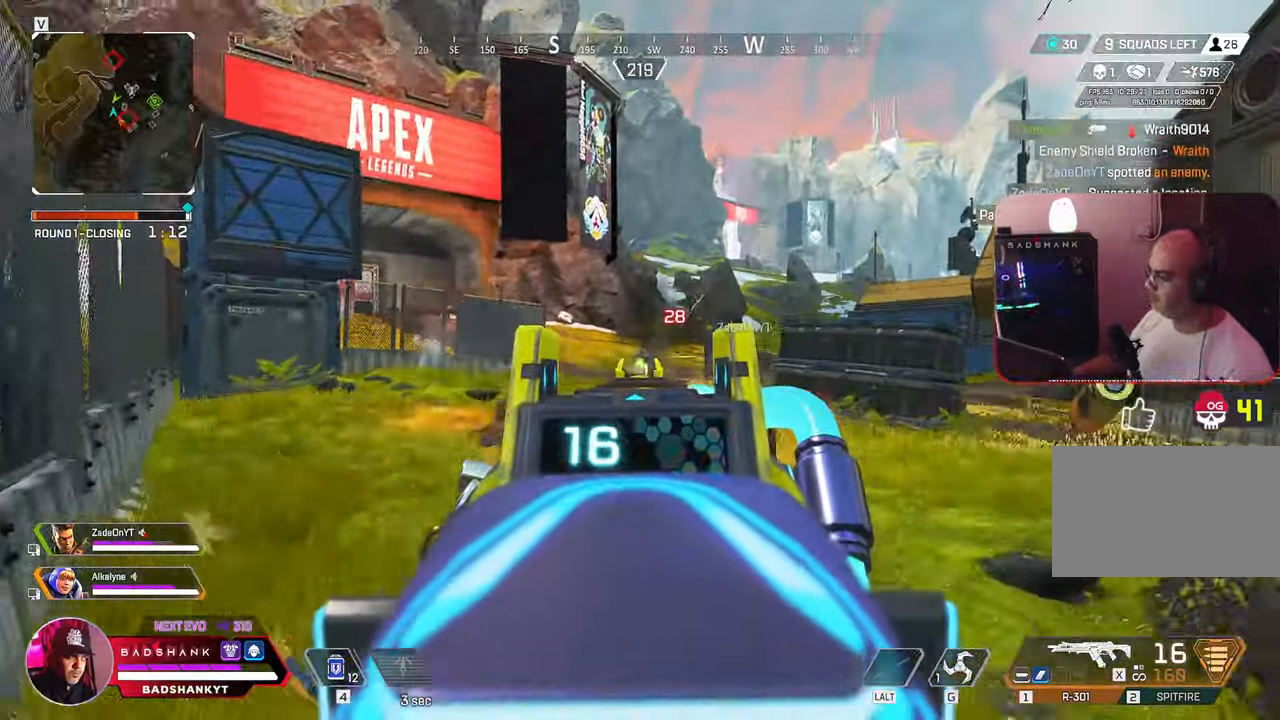
{"keys": ["w"], "mouse": ["left", "right"], "events": []}
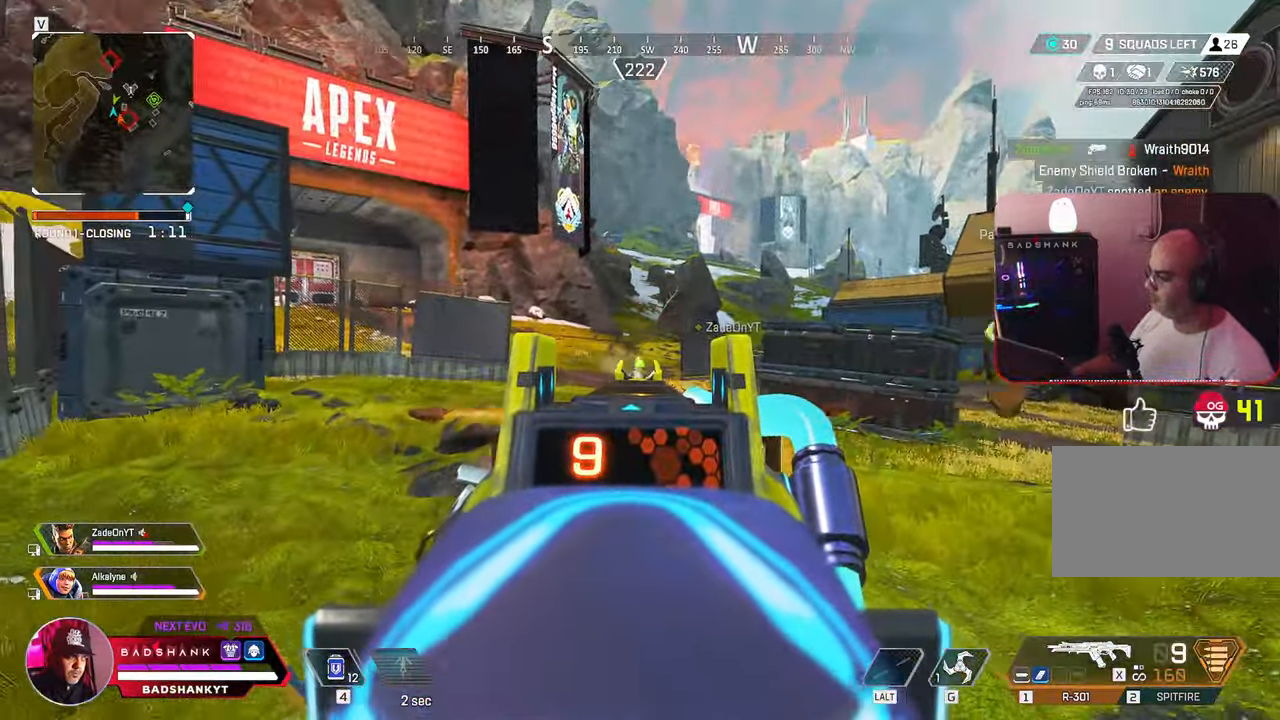
{"keys": ["a", "w"], "mouse": [], "events": [[133, "mouse_left", "up"], [133, "mouse_right", "up"], [133, "r", "down"], [233, "r", "up"], [500, "a", "down"]]}
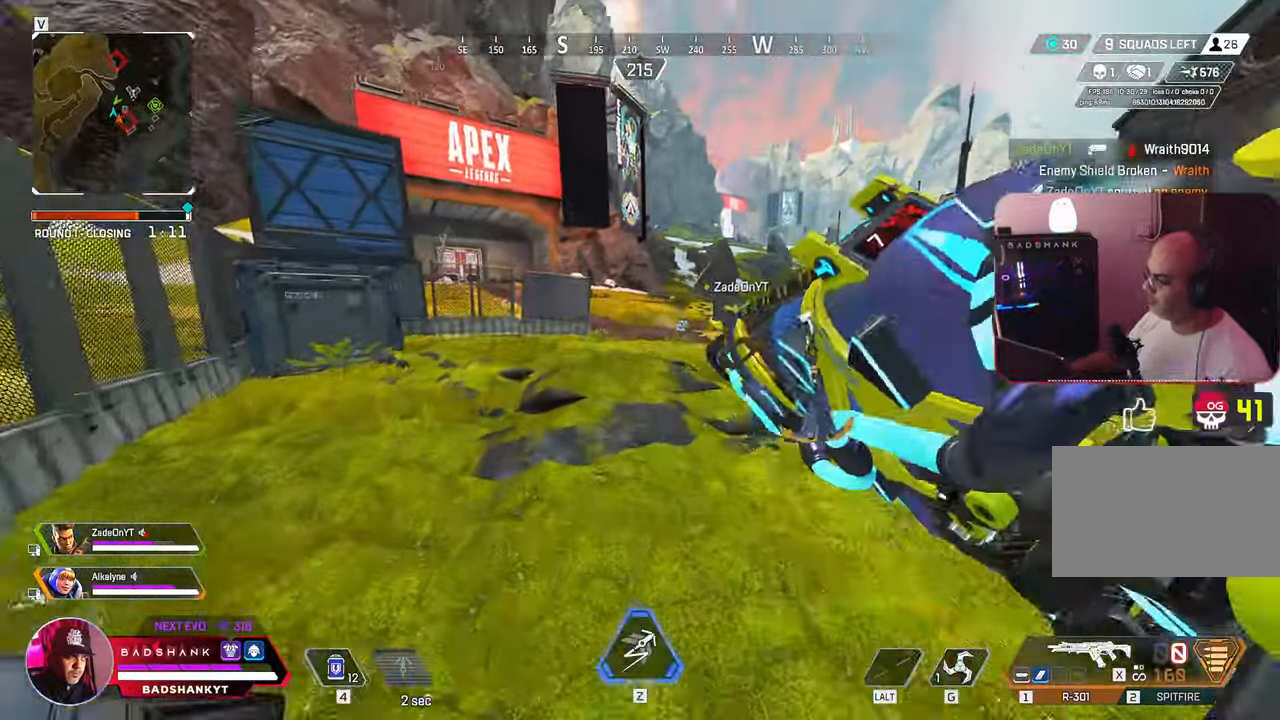
{"keys": ["a", "w"], "mouse": [], "events": [[367, "mouse_left", "down"], [450, "mouse_left", "up"]]}
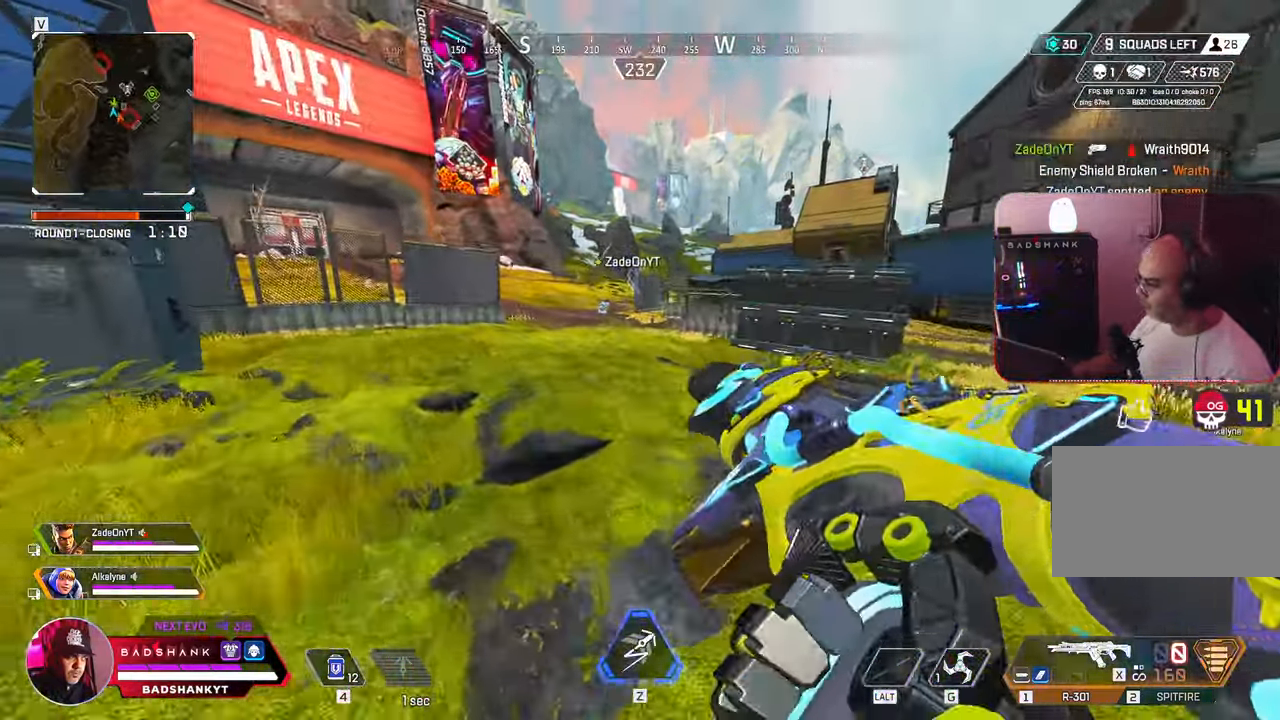
{"keys": ["a", "w"], "mouse": [], "events": [[167, "ctrl", "down"], [300, "ctrl", "up"], [317, "z", "down"], [350, "x", "down"], [367, "z", "up"], [417, "x", "up"]]}
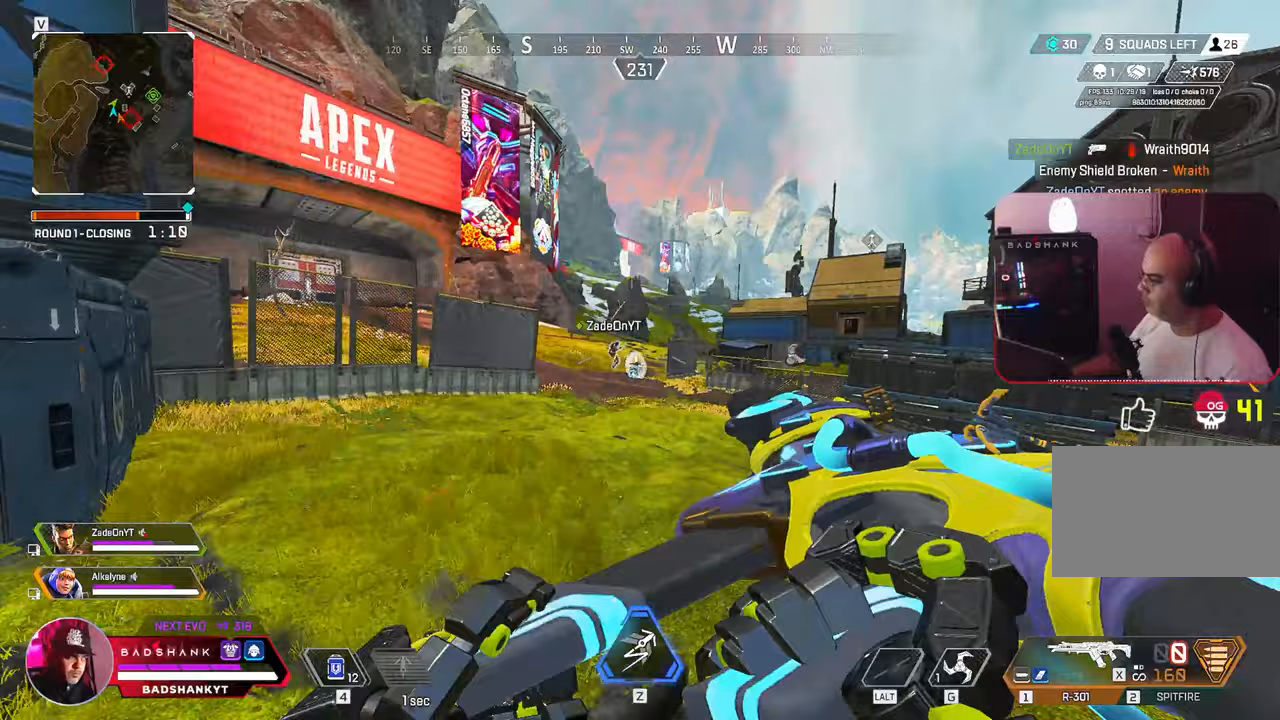
{"keys": ["a", "w"], "mouse": [], "events": []}